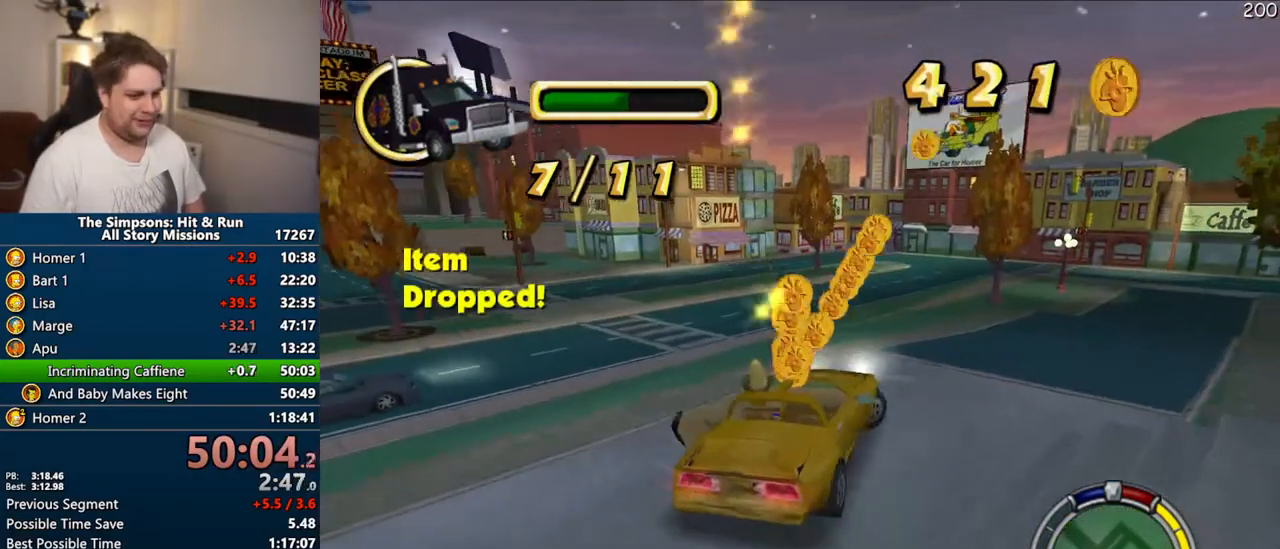
Gameplay with a controller (PlayStation layout); each line is a JSON object with the inputs held at the frame after it (dt_ms = milliseconds from this image to that frame). "events" lists button and stick changes between this image and that frame as [ms after this image, input, new state], when the widget could be followed in between. Not read: L3 R3 left_stick.
{"dt_ms": 500, "buttons": ["CROSS"], "right_stick": "center", "events": []}
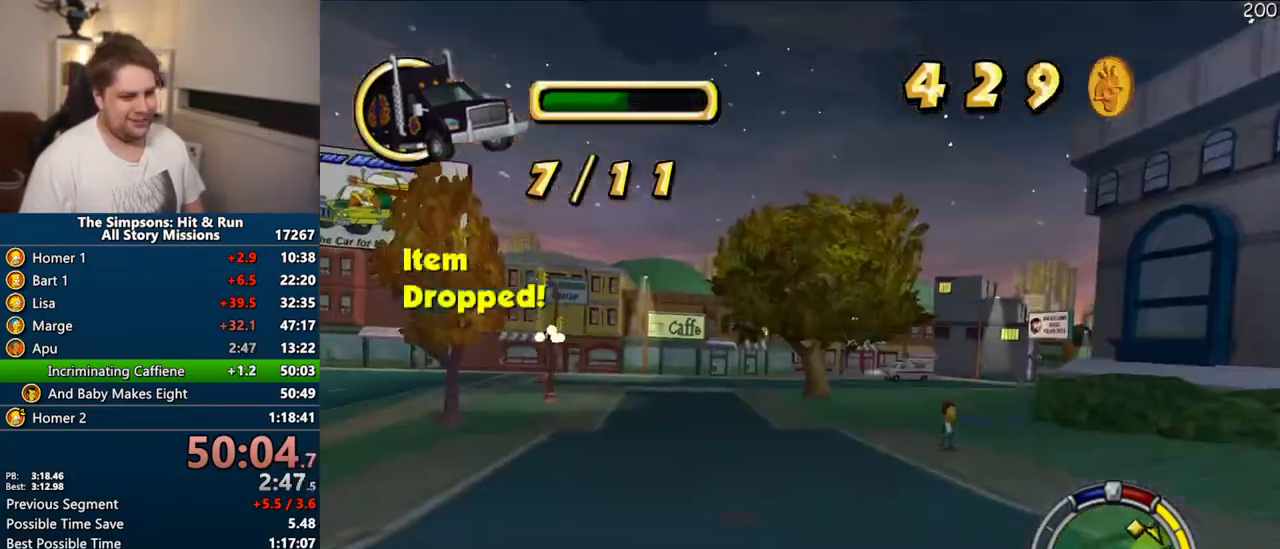
{"dt_ms": 500, "buttons": ["CROSS"], "right_stick": "center", "events": []}
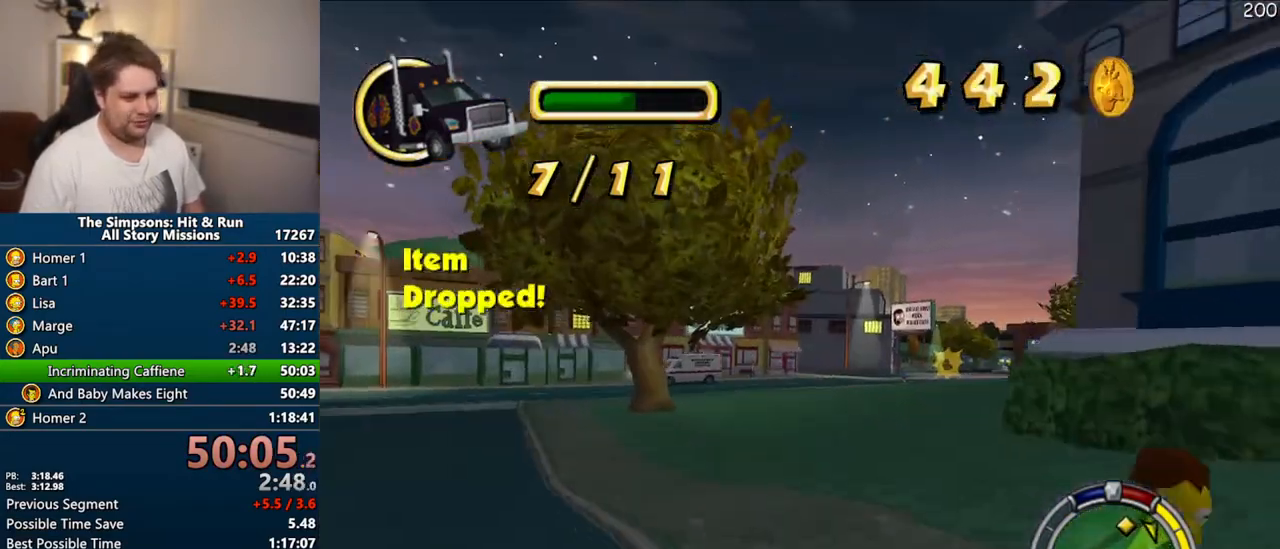
{"dt_ms": 500, "buttons": ["CROSS"], "right_stick": "center", "events": []}
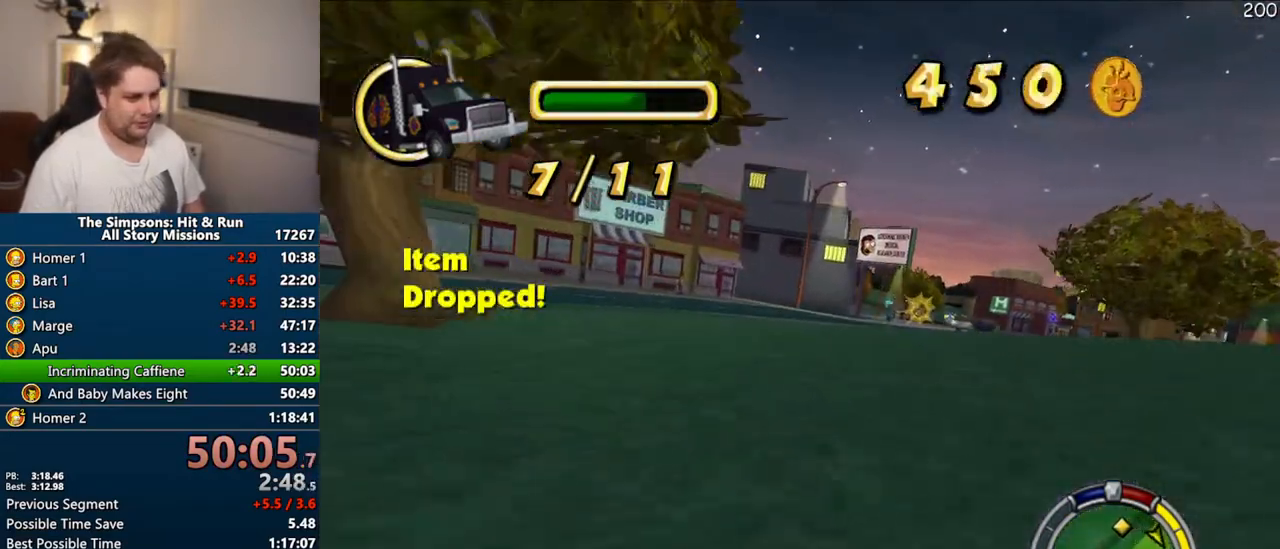
{"dt_ms": 500, "buttons": ["CROSS"], "right_stick": "center", "events": [[367, "right_stick", "down"], [467, "right_stick", "center"]]}
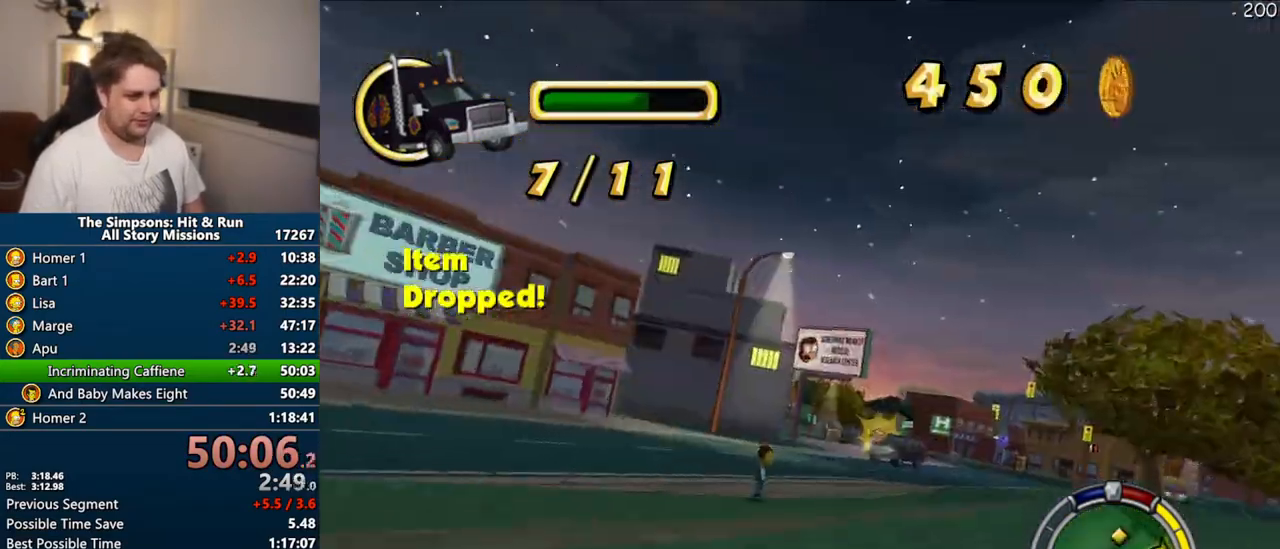
{"dt_ms": 500, "buttons": ["CROSS"], "right_stick": "center", "events": []}
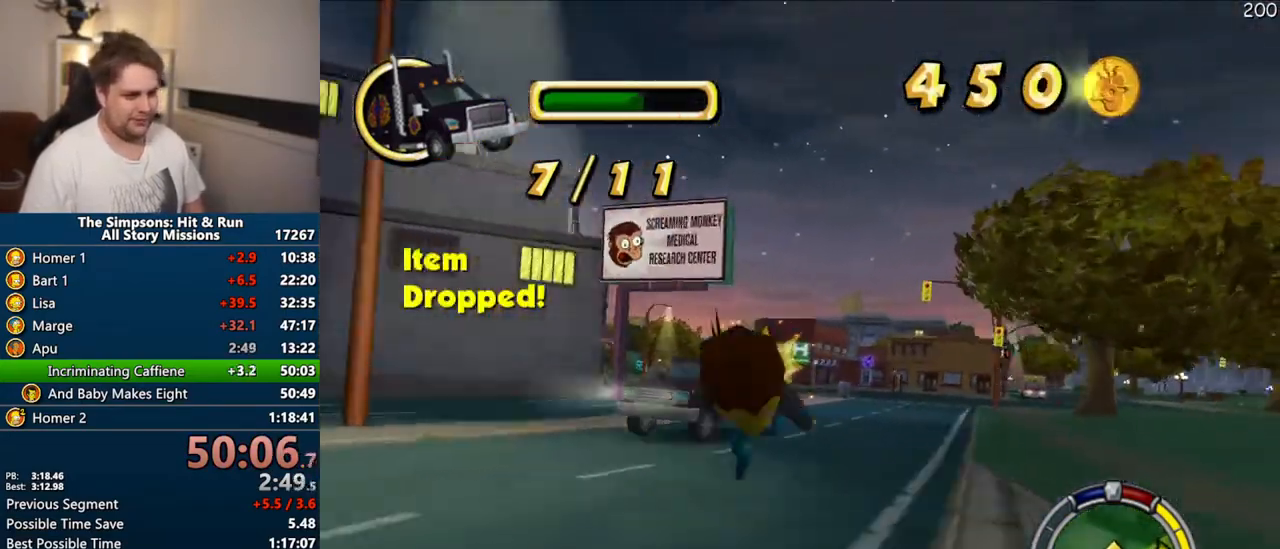
{"dt_ms": 500, "buttons": ["R1"], "right_stick": "center", "events": [[317, "R1", "down"], [417, "CROSS", "up"]]}
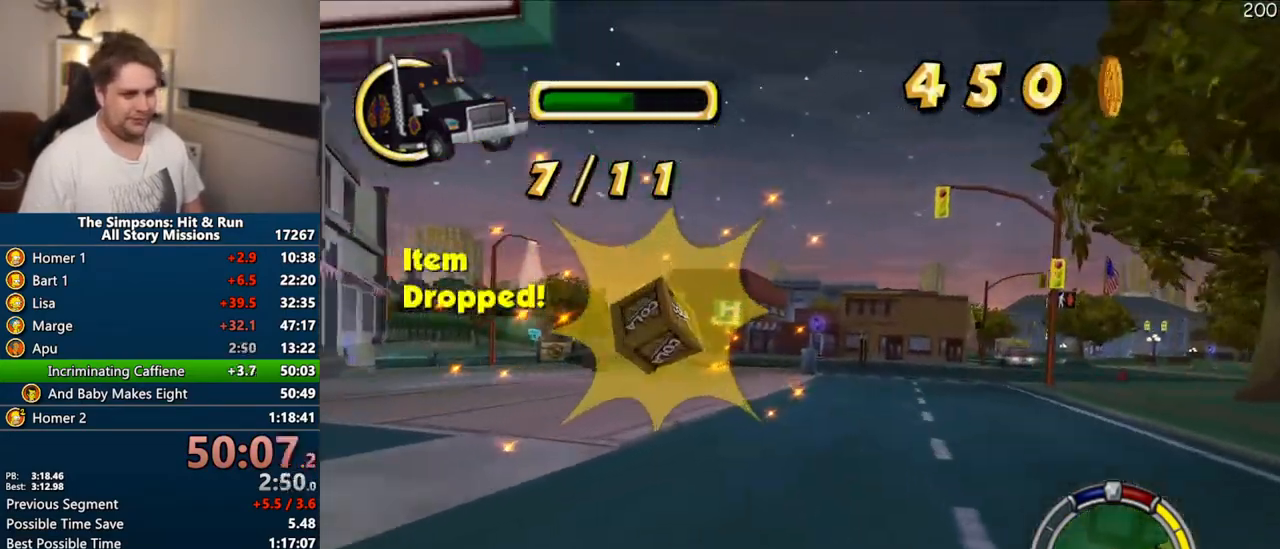
{"dt_ms": 500, "buttons": [], "right_stick": "center", "events": [[17, "CIRCLE", "down"], [300, "CIRCLE", "up"], [317, "R1", "up"]]}
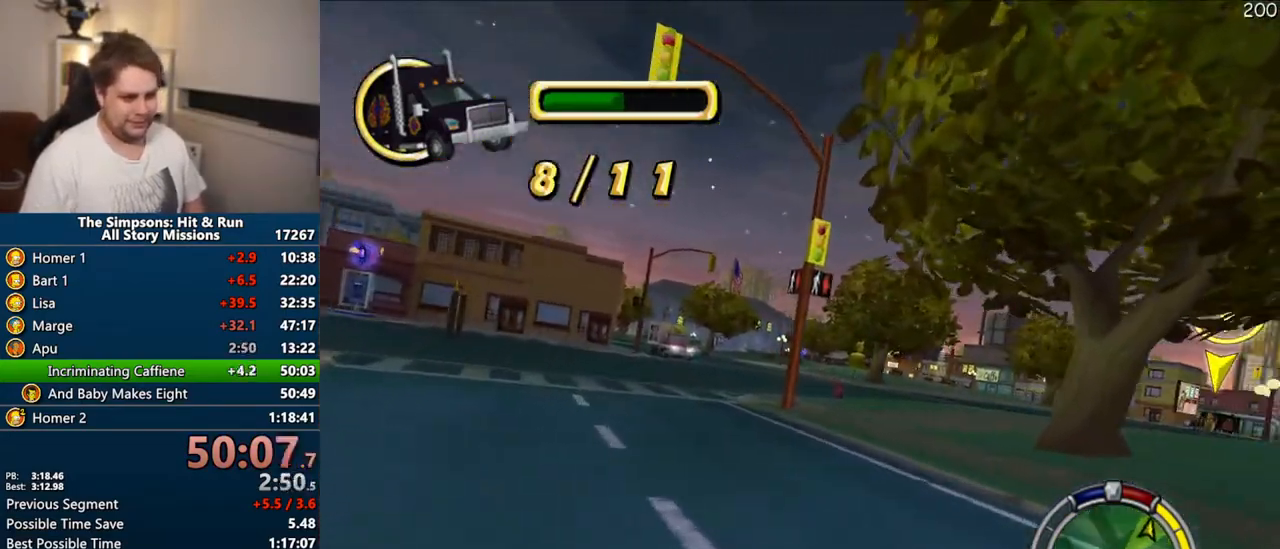
{"dt_ms": 500, "buttons": ["CROSS"], "right_stick": "center", "events": [[50, "CROSS", "down"]]}
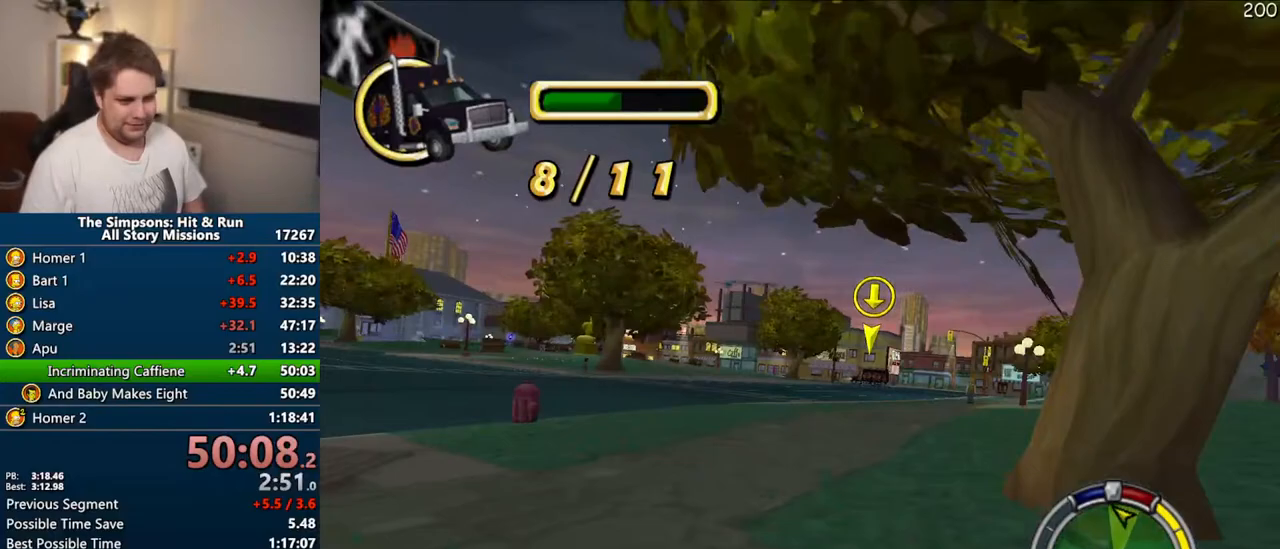
{"dt_ms": 1000, "buttons": ["CROSS"], "right_stick": "center"}
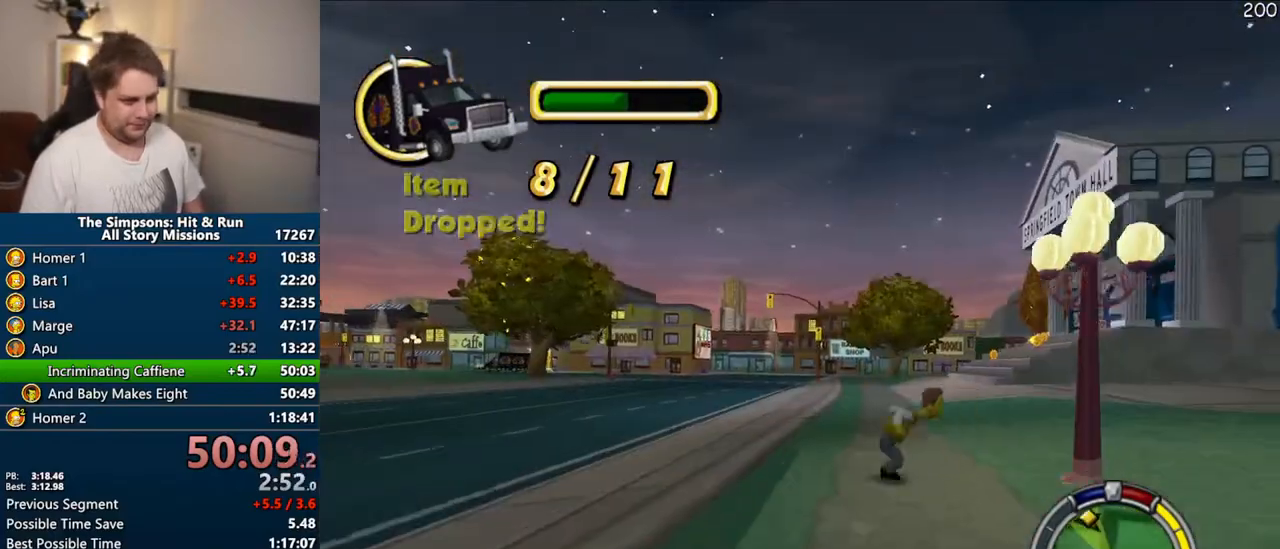
{"dt_ms": 500, "buttons": ["CROSS"], "right_stick": "center", "events": []}
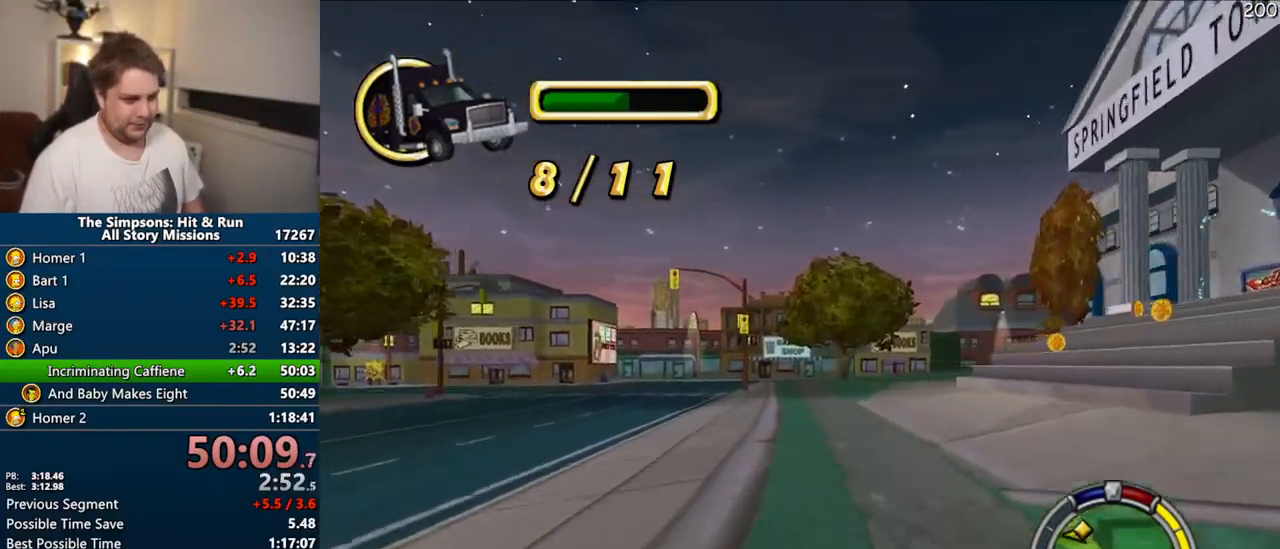
{"dt_ms": 500, "buttons": ["CROSS"], "right_stick": "center", "events": []}
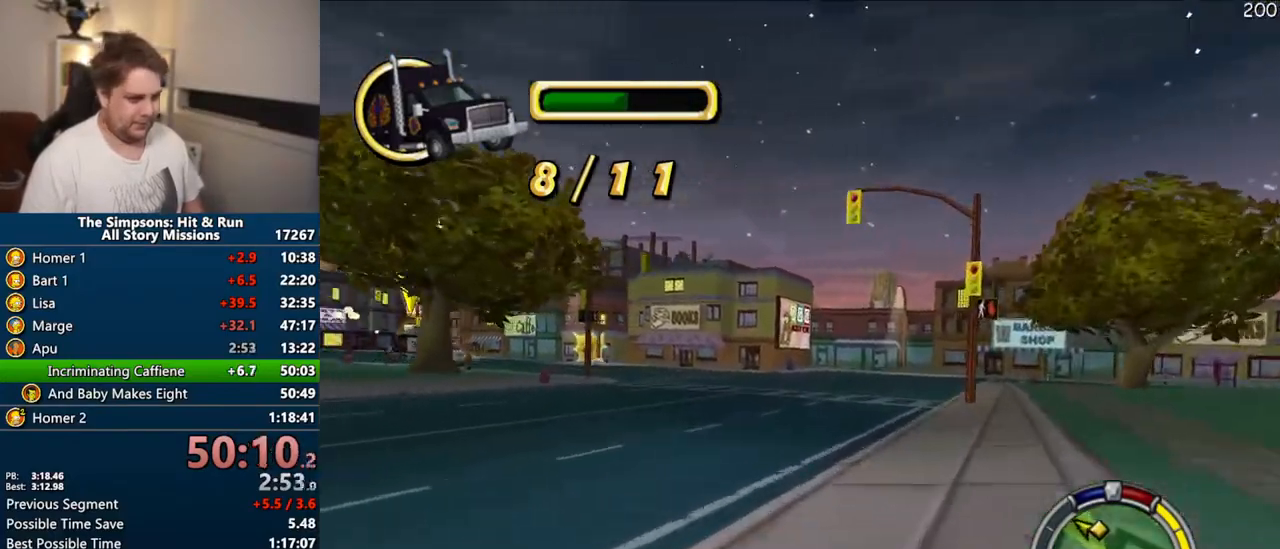
{"dt_ms": 500, "buttons": ["CROSS"], "right_stick": "center", "events": []}
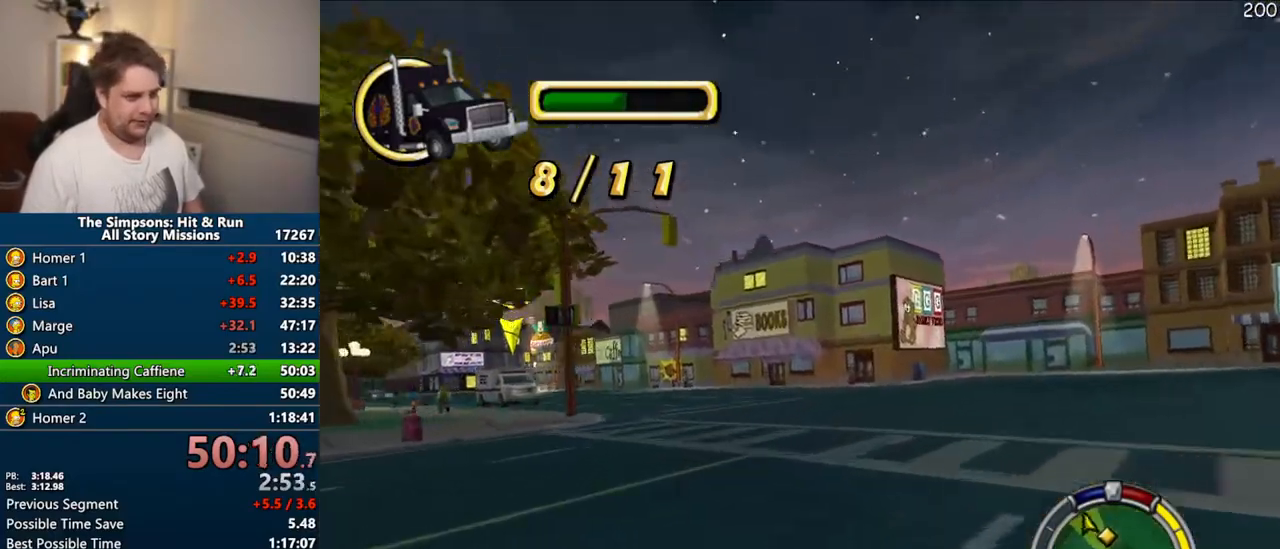
{"dt_ms": 500, "buttons": ["CROSS"], "right_stick": "center", "events": []}
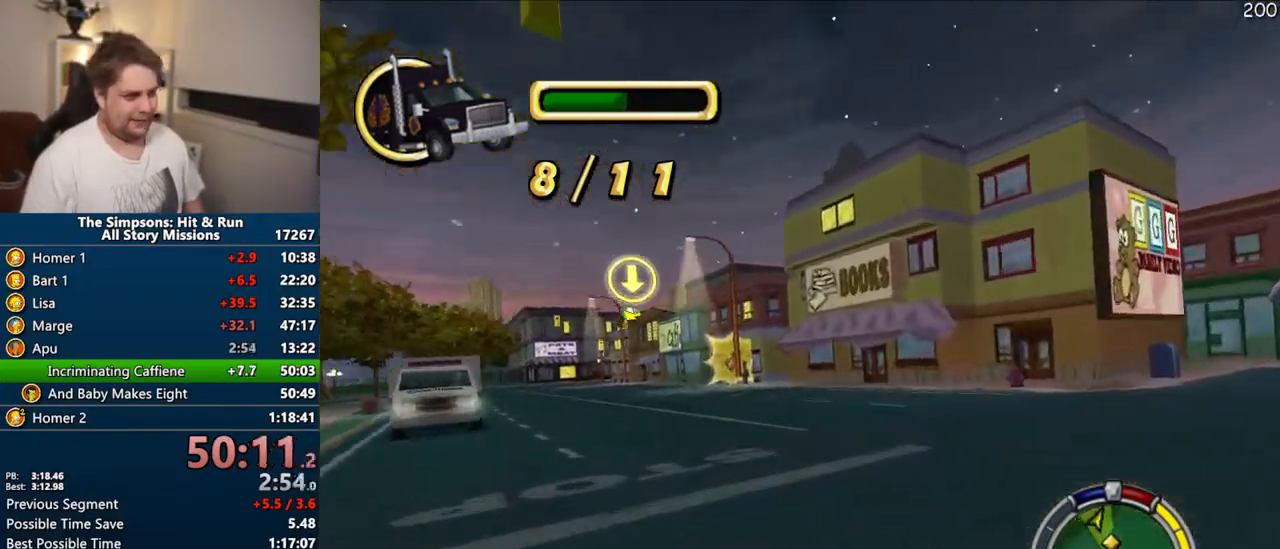
{"dt_ms": 500, "buttons": ["CROSS"], "right_stick": "center", "events": []}
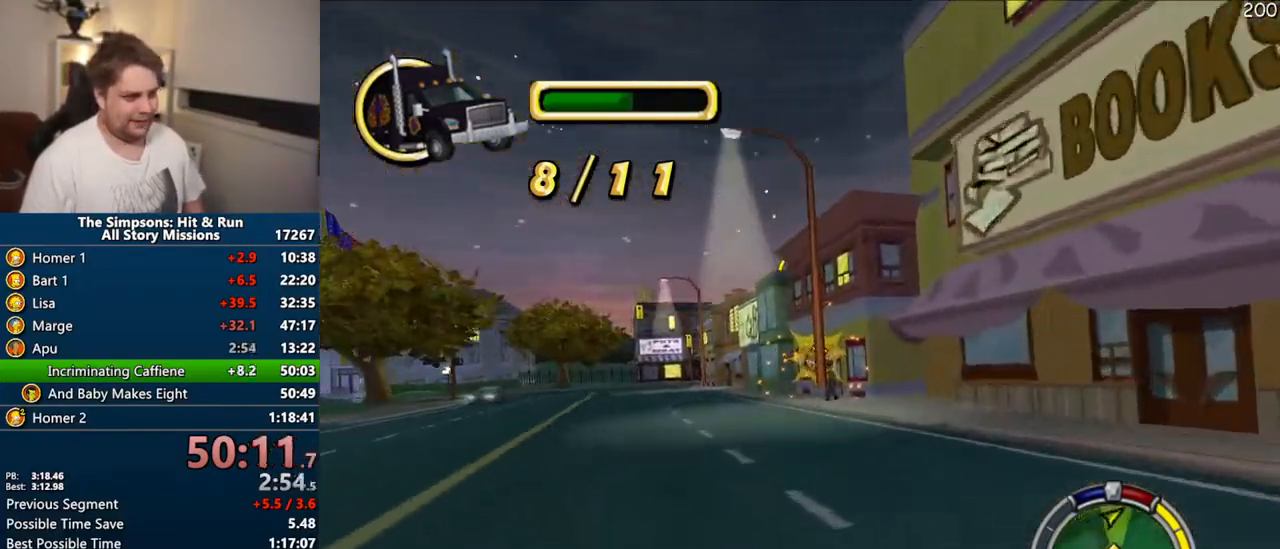
{"dt_ms": 500, "buttons": [], "right_stick": "center", "events": [[450, "CROSS", "up"]]}
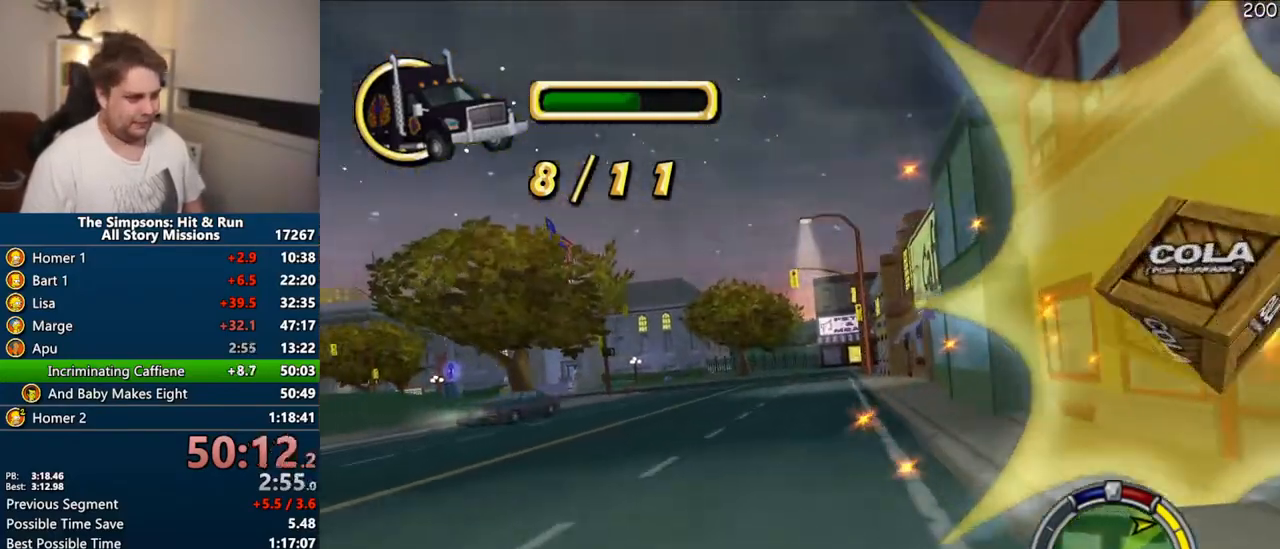
{"dt_ms": 500, "buttons": ["CROSS"], "right_stick": "center", "events": [[183, "CROSS", "down"]]}
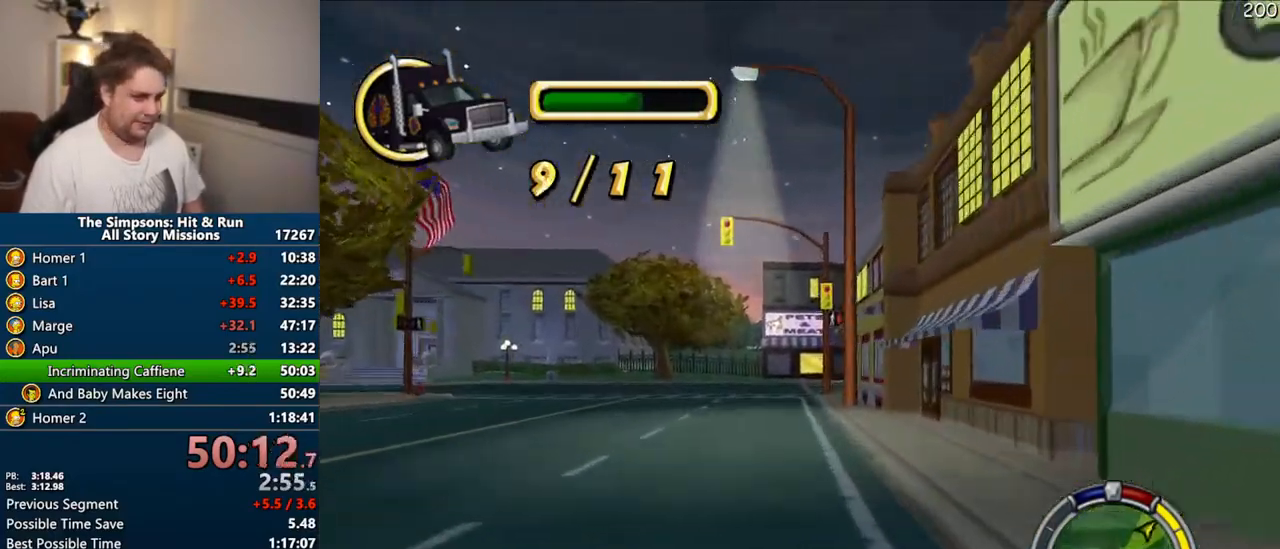
{"dt_ms": 500, "buttons": ["R1"], "right_stick": "center", "events": [[317, "CROSS", "up"], [333, "R1", "down"]]}
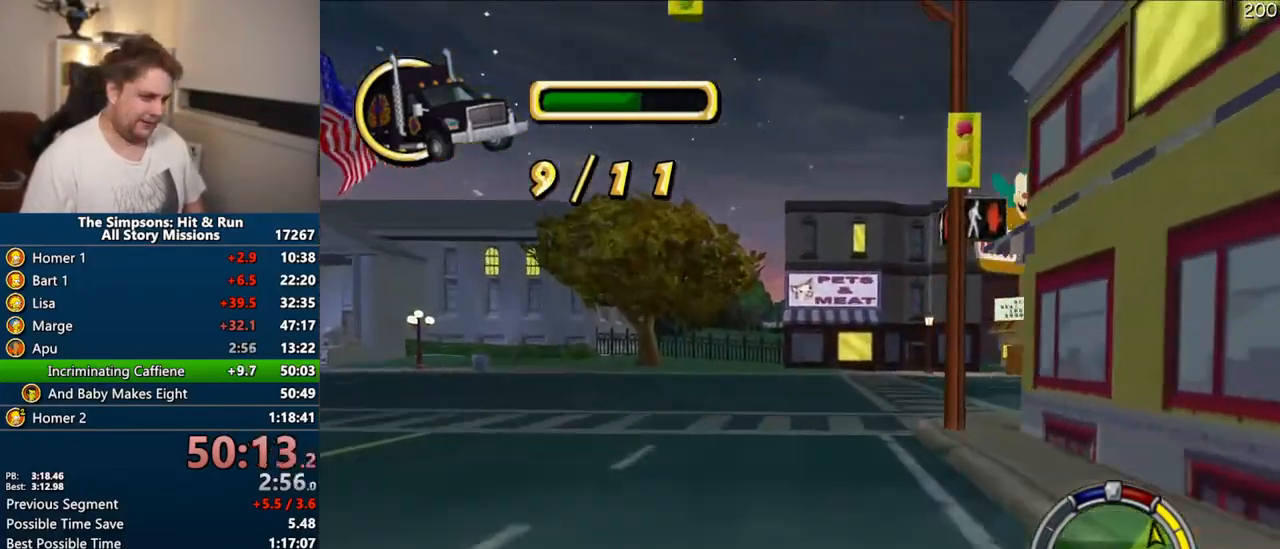
{"dt_ms": 500, "buttons": [], "right_stick": "center", "events": [[100, "CIRCLE", "down"], [283, "CIRCLE", "up"], [367, "R1", "up"]]}
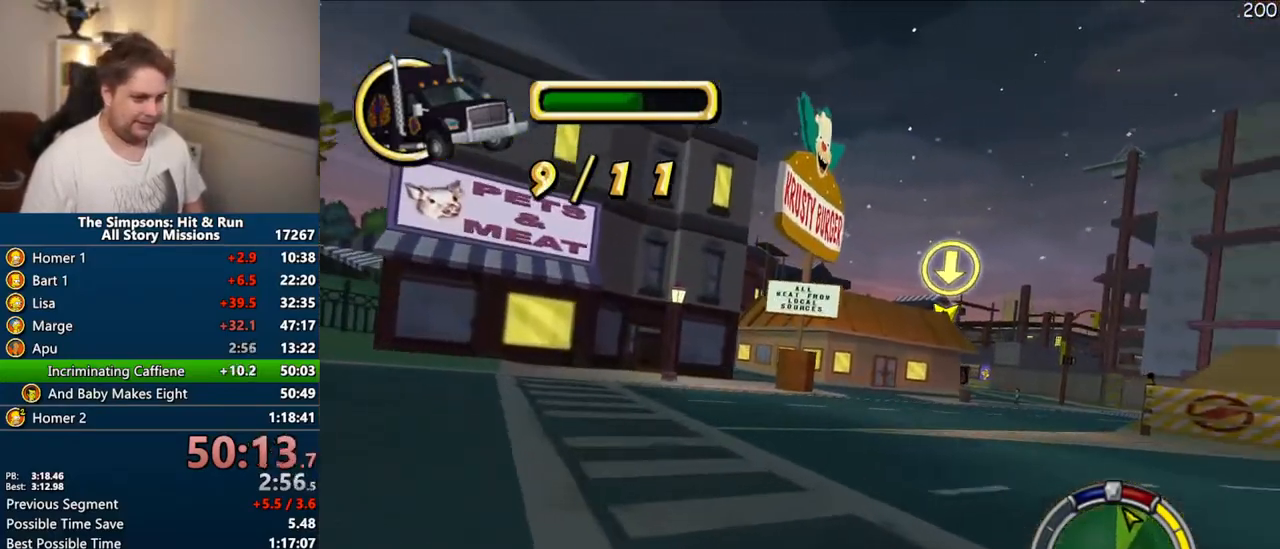
{"dt_ms": 1000, "buttons": ["R1"], "right_stick": "center"}
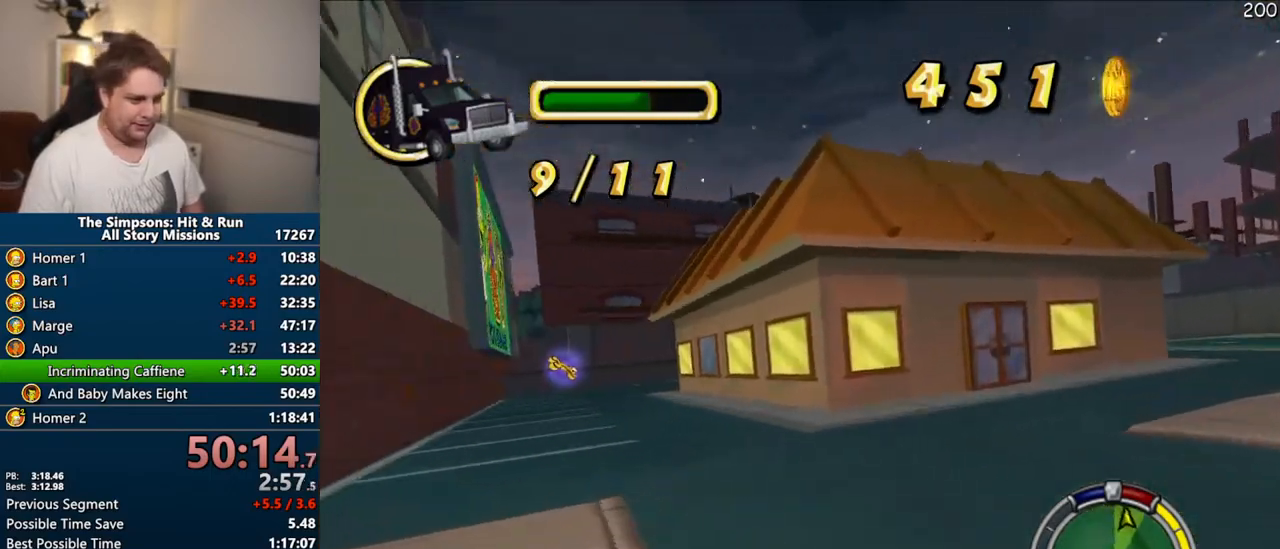
{"dt_ms": 500, "buttons": ["CROSS"], "right_stick": "center", "events": [[50, "R1", "up"], [233, "CROSS", "down"]]}
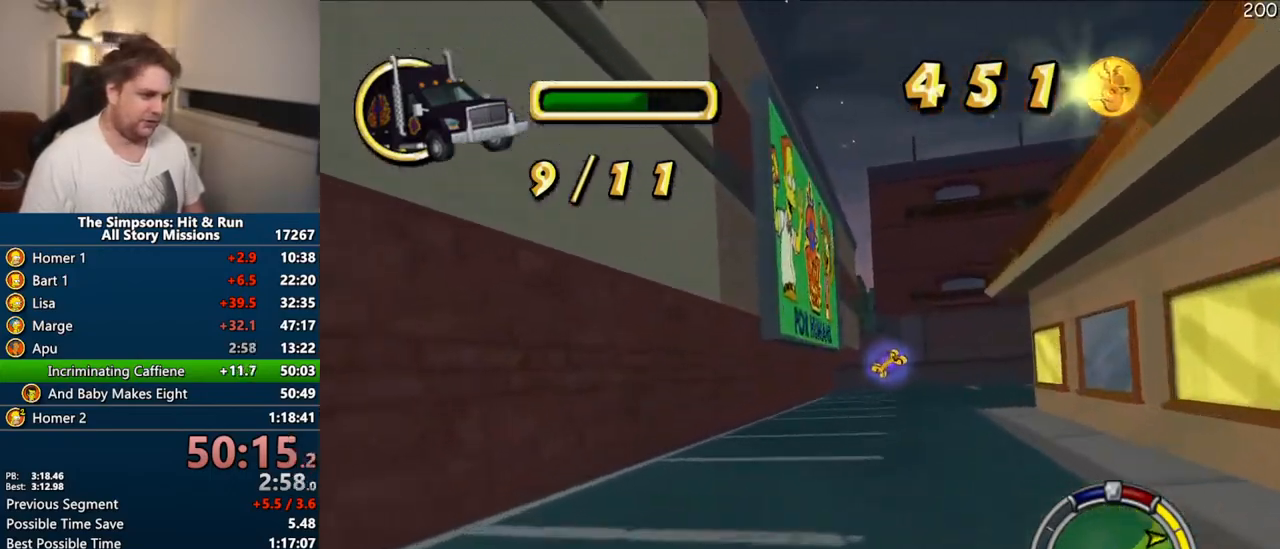
{"dt_ms": 500, "buttons": ["R1"], "right_stick": "center", "events": [[300, "R1", "down"], [417, "CROSS", "up"]]}
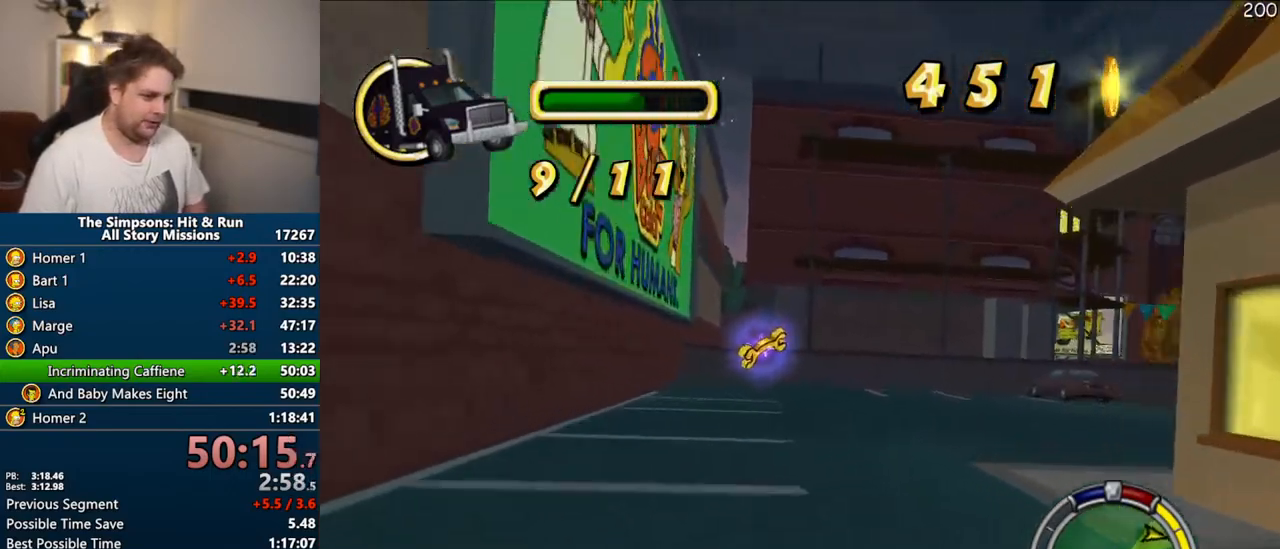
{"dt_ms": 500, "buttons": [], "right_stick": "center", "events": [[17, "CIRCLE", "down"], [400, "R1", "up"], [433, "CIRCLE", "up"]]}
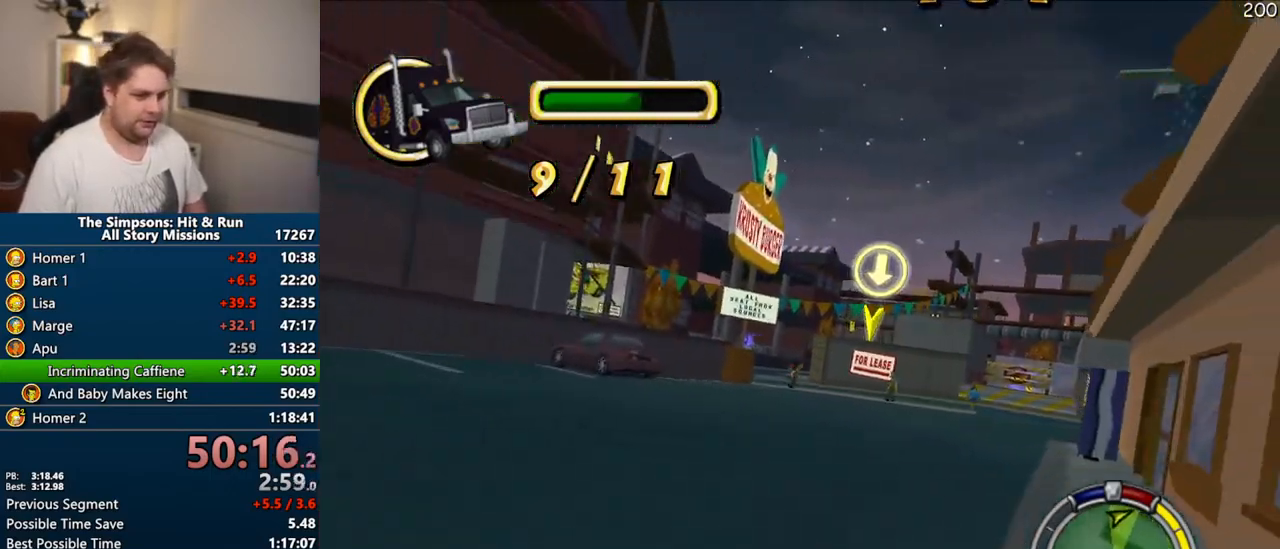
{"dt_ms": 500, "buttons": ["CROSS"], "right_stick": "center", "events": [[50, "CROSS", "down"]]}
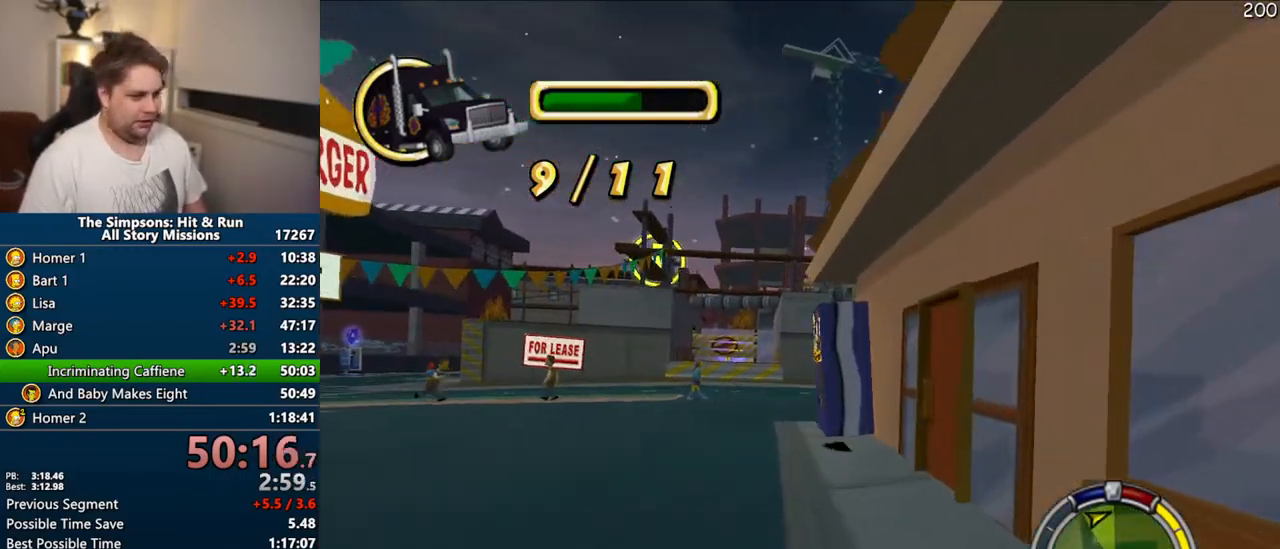
{"dt_ms": 500, "buttons": ["CROSS"], "right_stick": "center"}
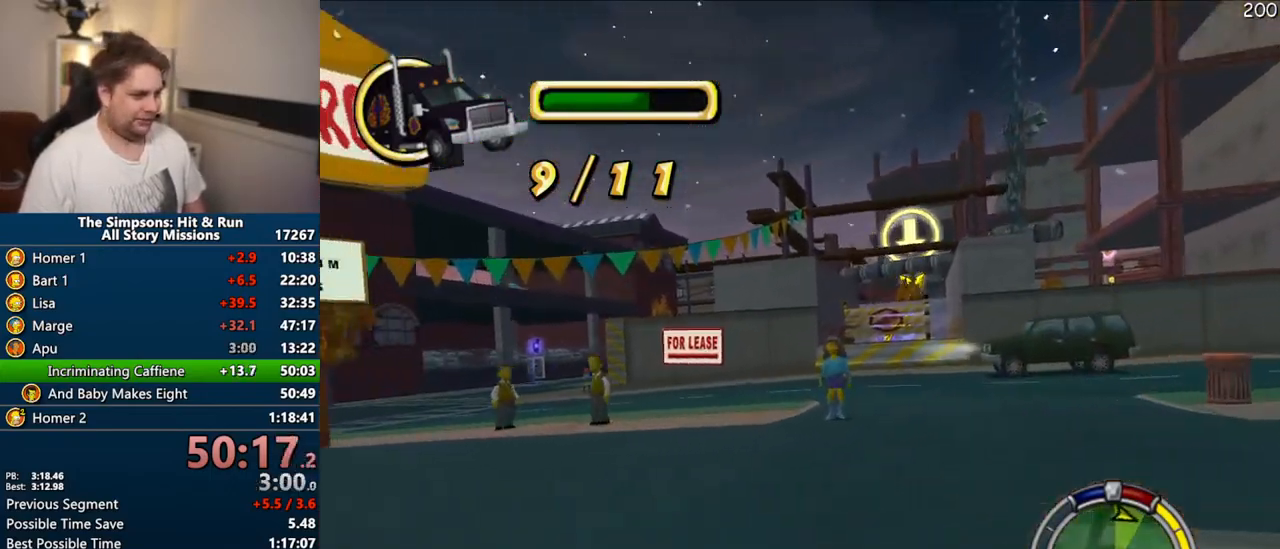
{"dt_ms": 1000, "buttons": ["CROSS"], "right_stick": "center"}
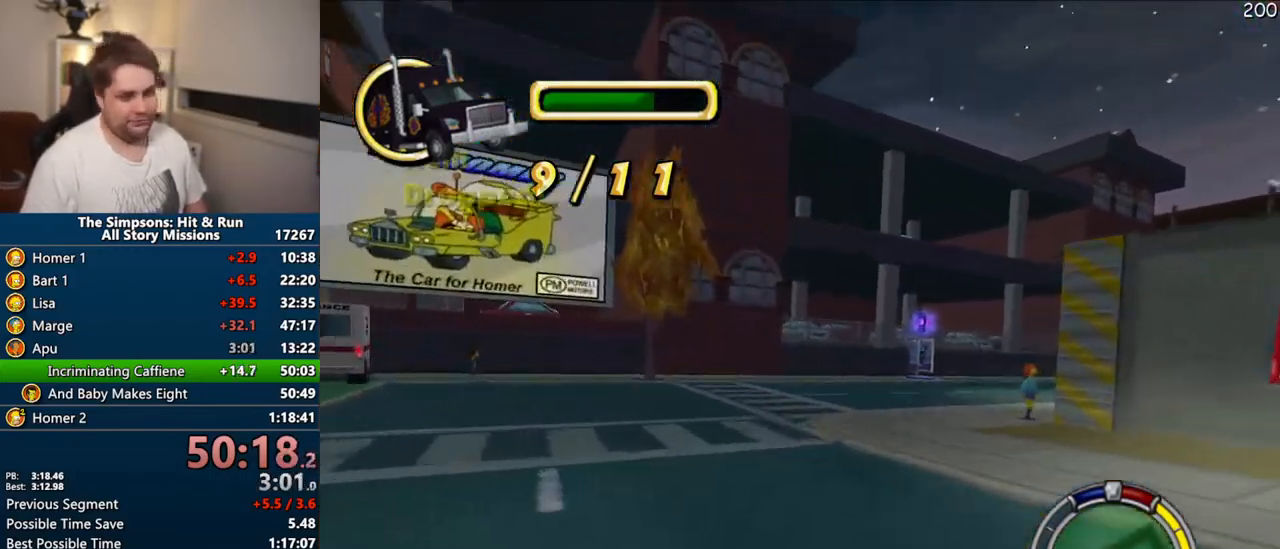
{"dt_ms": 500, "buttons": [], "right_stick": "center", "events": [[467, "CROSS", "up"]]}
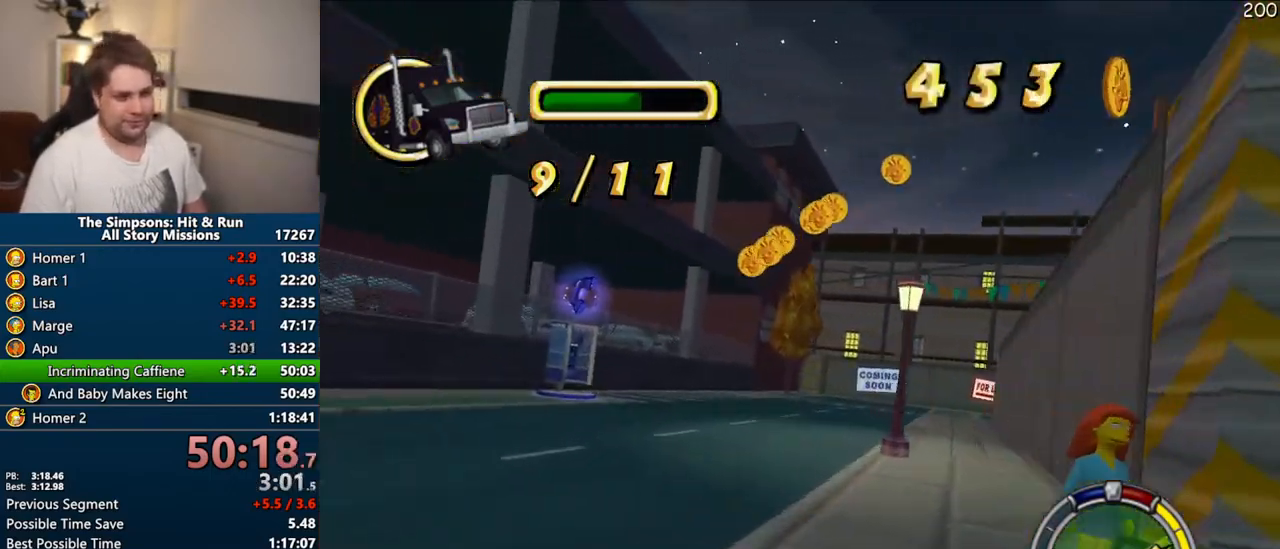
{"dt_ms": 500, "buttons": ["CIRCLE"], "right_stick": "center", "events": [[33, "CROSS", "down"], [367, "CROSS", "up"], [433, "CIRCLE", "down"]]}
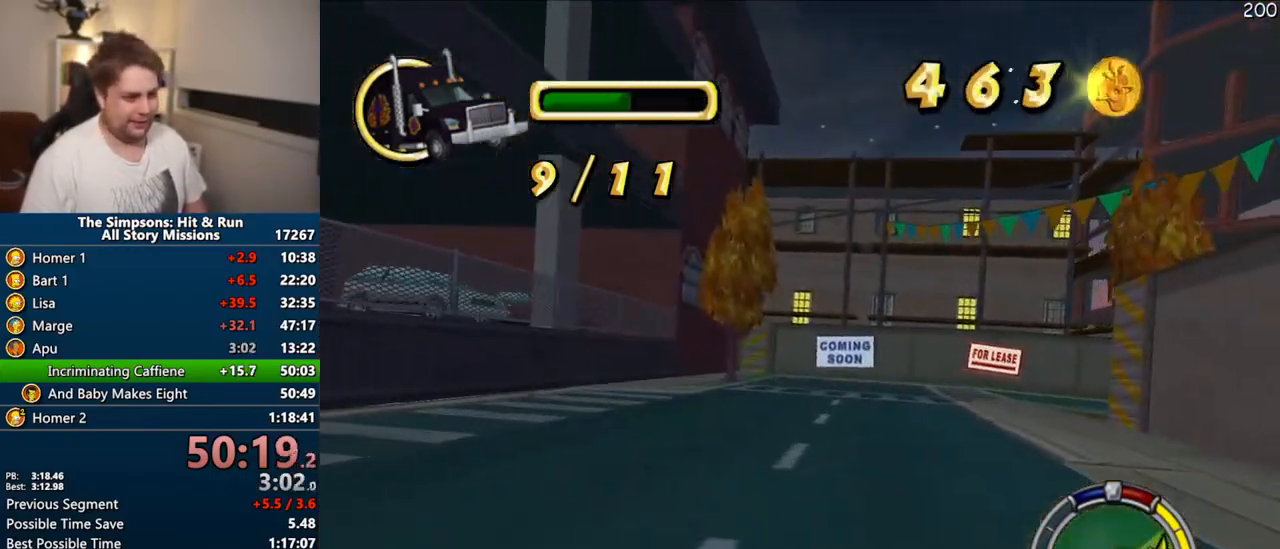
{"dt_ms": 500, "buttons": ["CROSS"], "right_stick": "center", "events": [[67, "CIRCLE", "up"], [267, "CROSS", "down"]]}
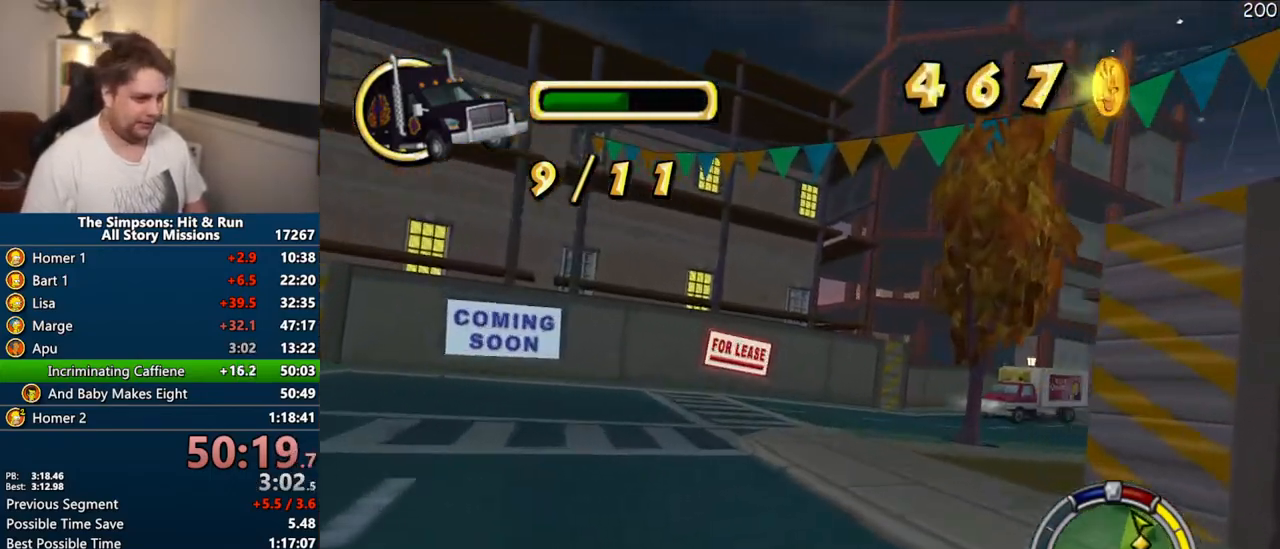
{"dt_ms": 500, "buttons": ["CROSS"], "right_stick": "center", "events": []}
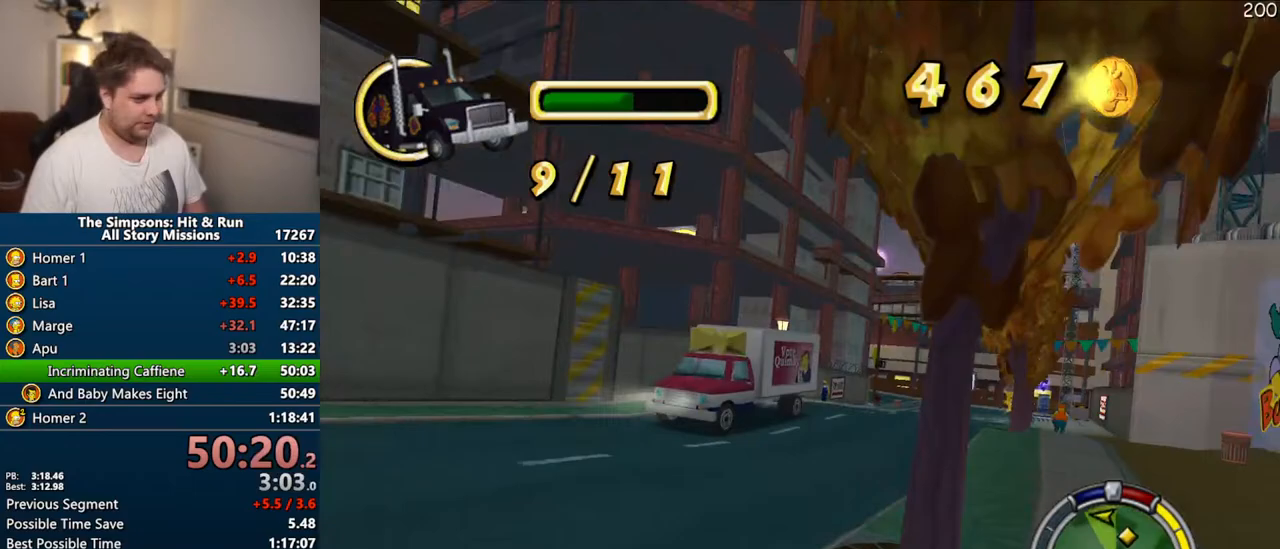
{"dt_ms": 500, "buttons": ["CROSS"], "right_stick": "center", "events": []}